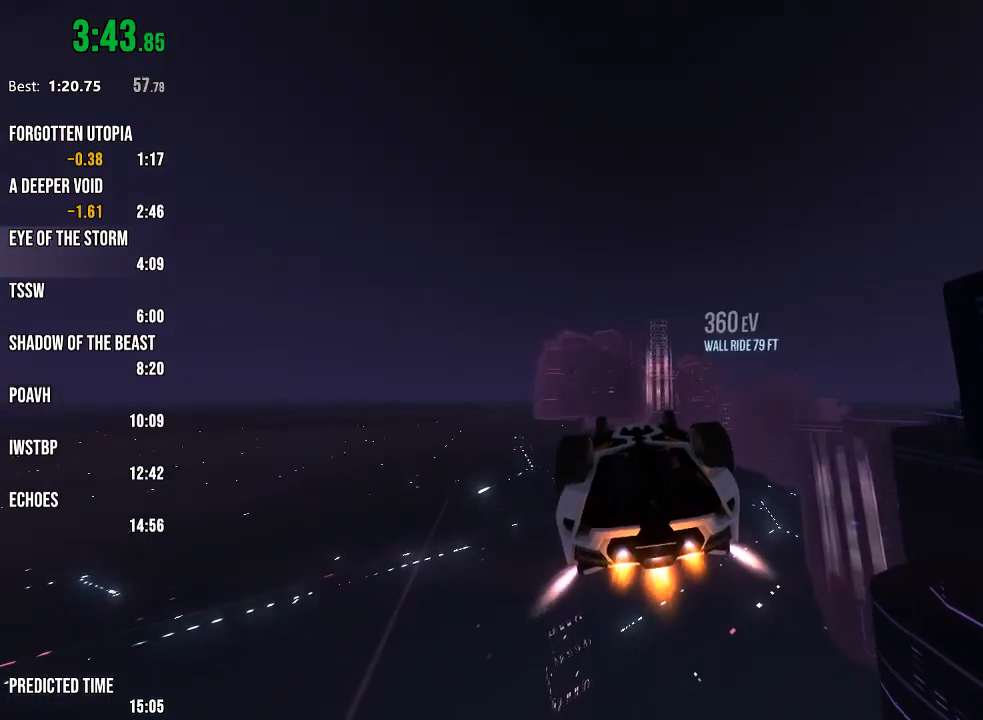
Gameplay with a controller (Xbox layout); each line is a JSON object with the inputs held at the frame after it (dt_ms = milliseconds from this image to that frame). "events" lists button and stick changes between this image and that frame as [ms after this image, input, new state], when the widget could be followed in between.
{"dt_ms": 500, "buttons": ["R1", "R2"], "left_stick": "center", "right_stick": "center", "events": []}
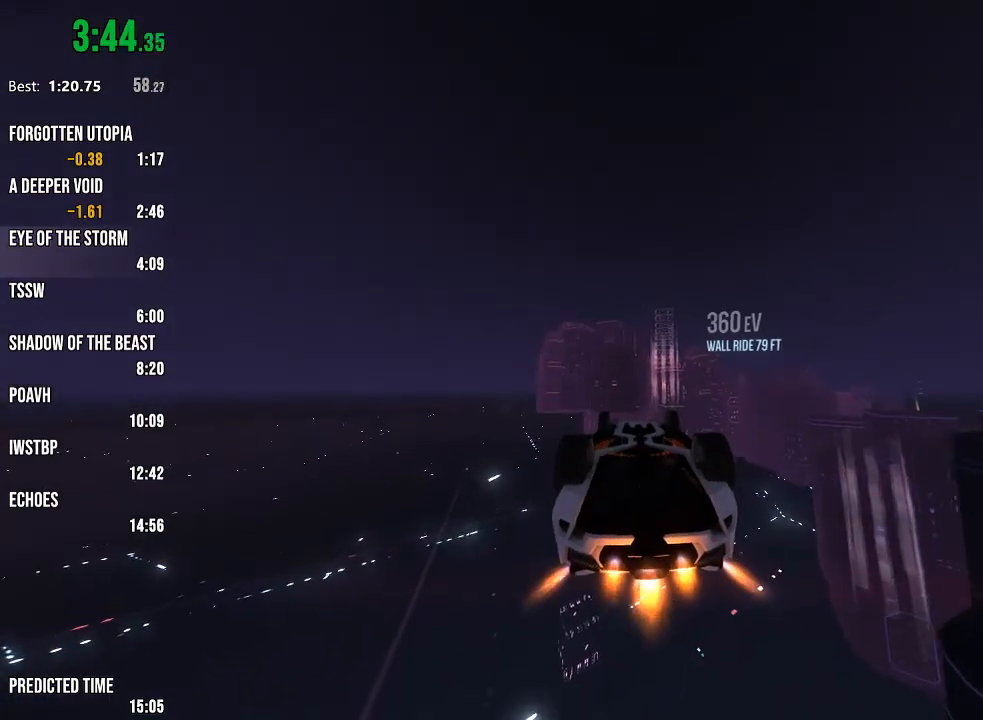
{"dt_ms": 500, "buttons": ["R1", "R2"], "left_stick": "center", "right_stick": "center", "events": []}
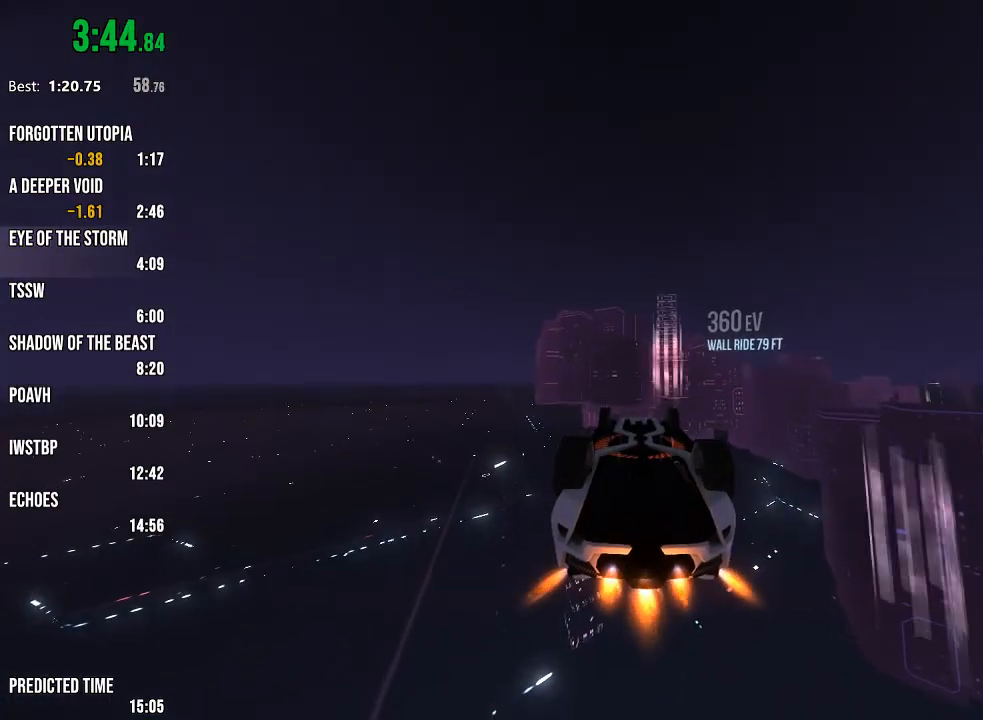
{"dt_ms": 500, "buttons": ["R1", "R2"], "left_stick": "center", "right_stick": "center", "events": []}
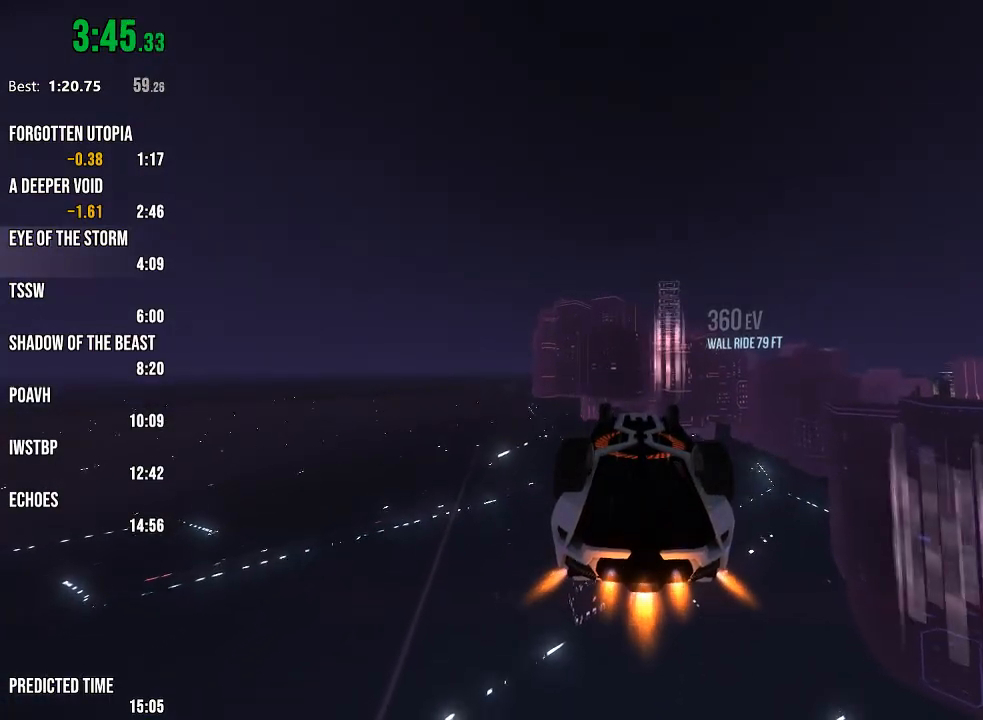
{"dt_ms": 500, "buttons": ["R1", "R2"], "left_stick": "center", "right_stick": "center", "events": []}
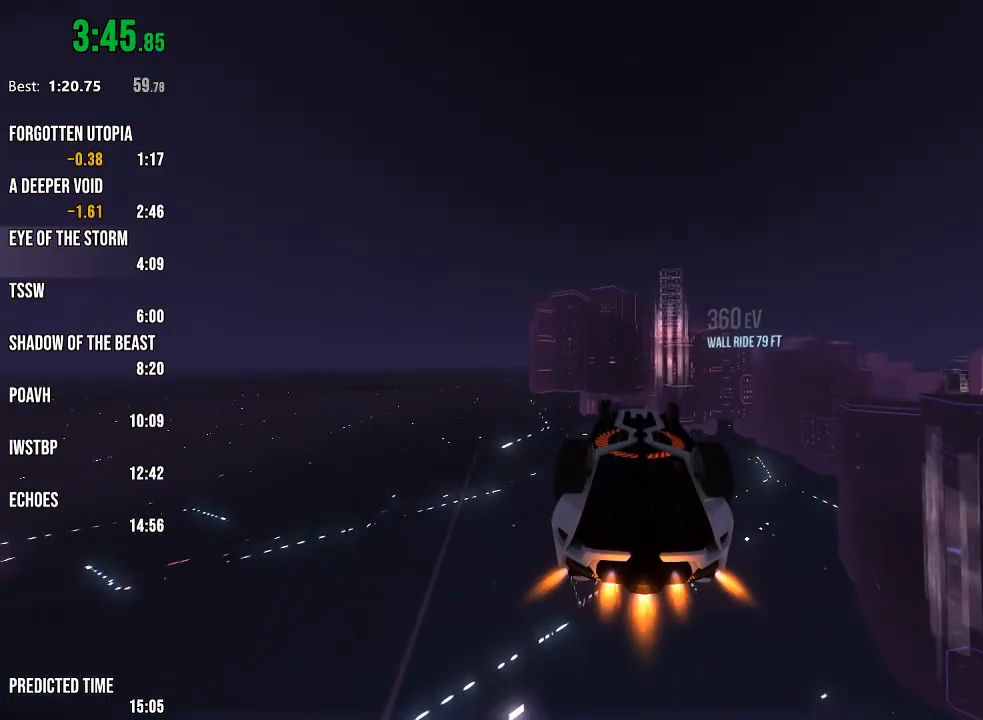
{"dt_ms": 1000, "buttons": ["R1", "R2"], "left_stick": "center", "right_stick": "center", "events": []}
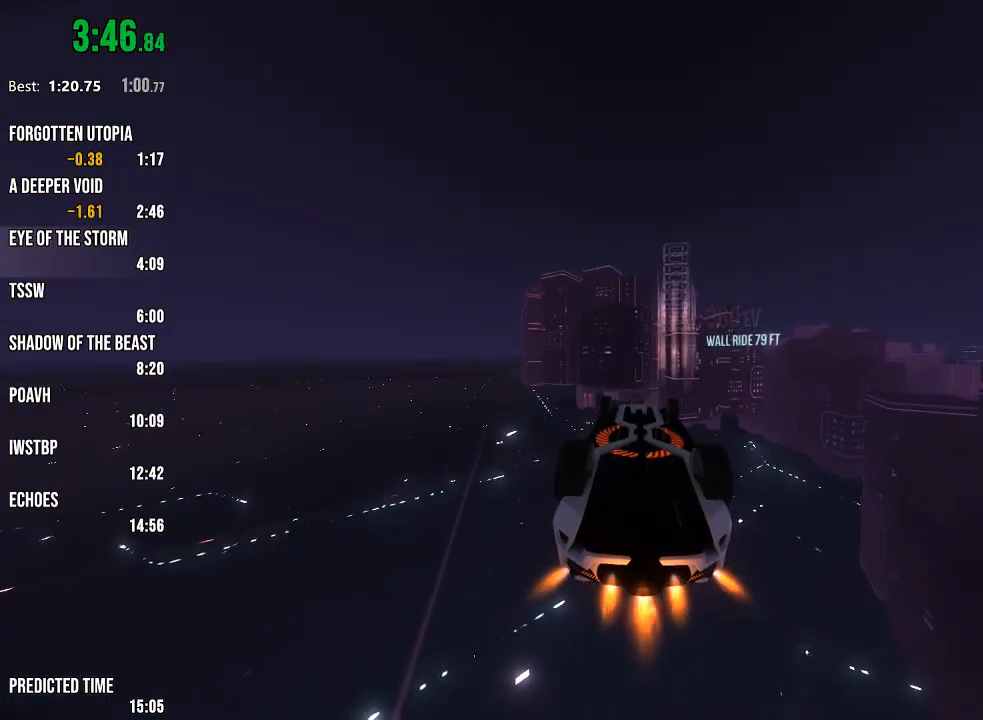
{"dt_ms": 500, "buttons": ["R1", "R2"], "left_stick": "center", "right_stick": "center", "events": []}
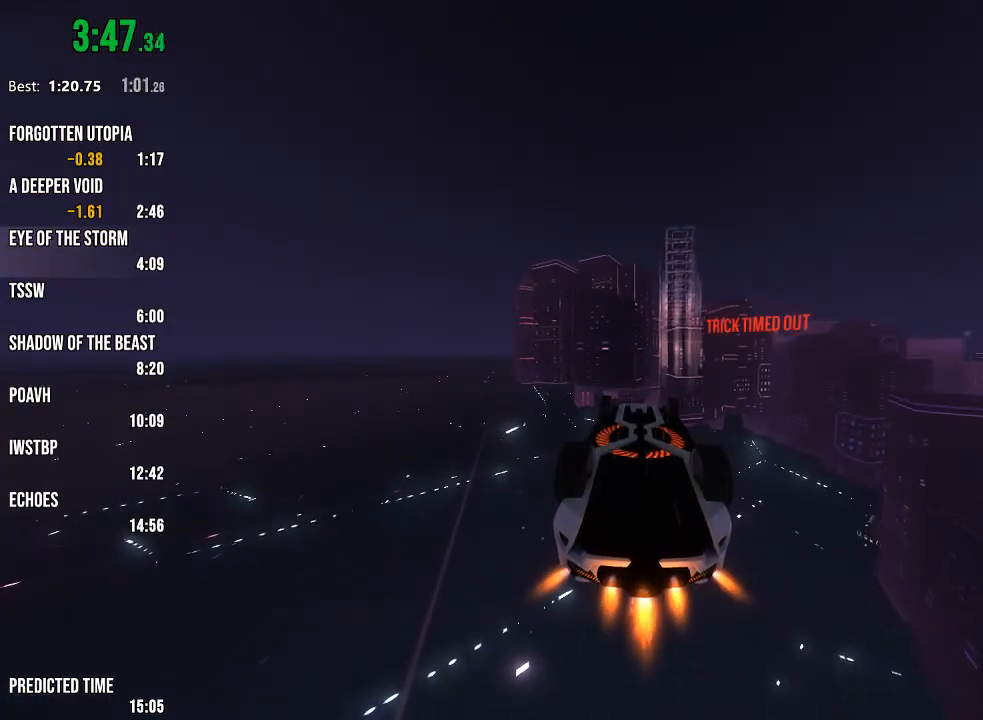
{"dt_ms": 500, "buttons": ["R1", "R2"], "left_stick": "left", "right_stick": "center", "events": [[500, "left_stick", "left"]]}
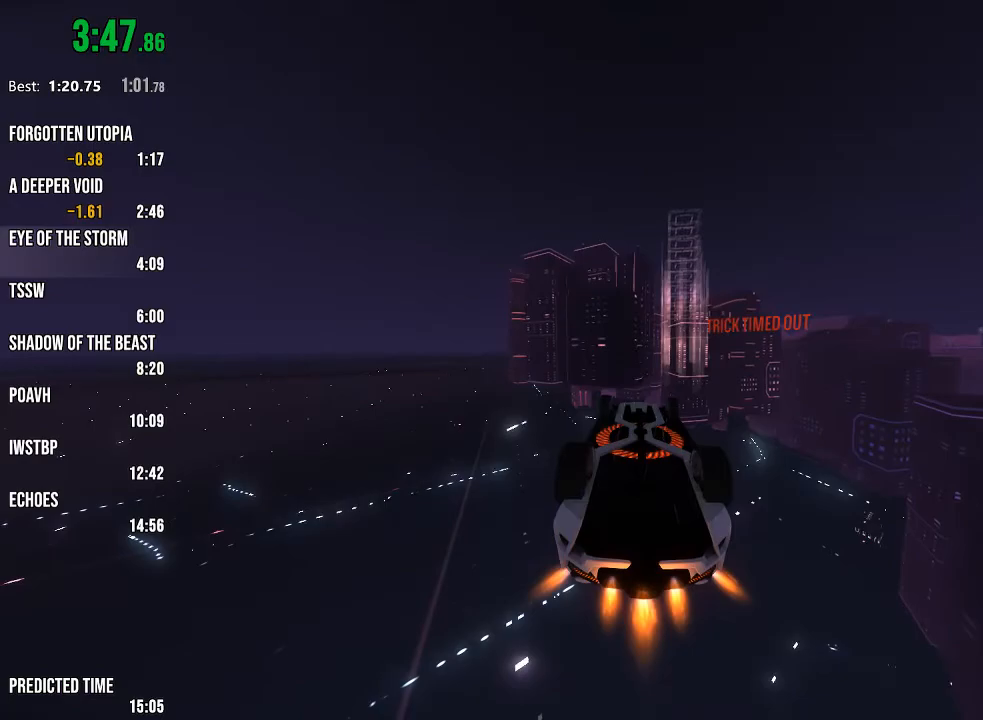
{"dt_ms": 500, "buttons": ["R1", "R2"], "left_stick": "center", "right_stick": "center", "events": [[83, "left_stick", "center"]]}
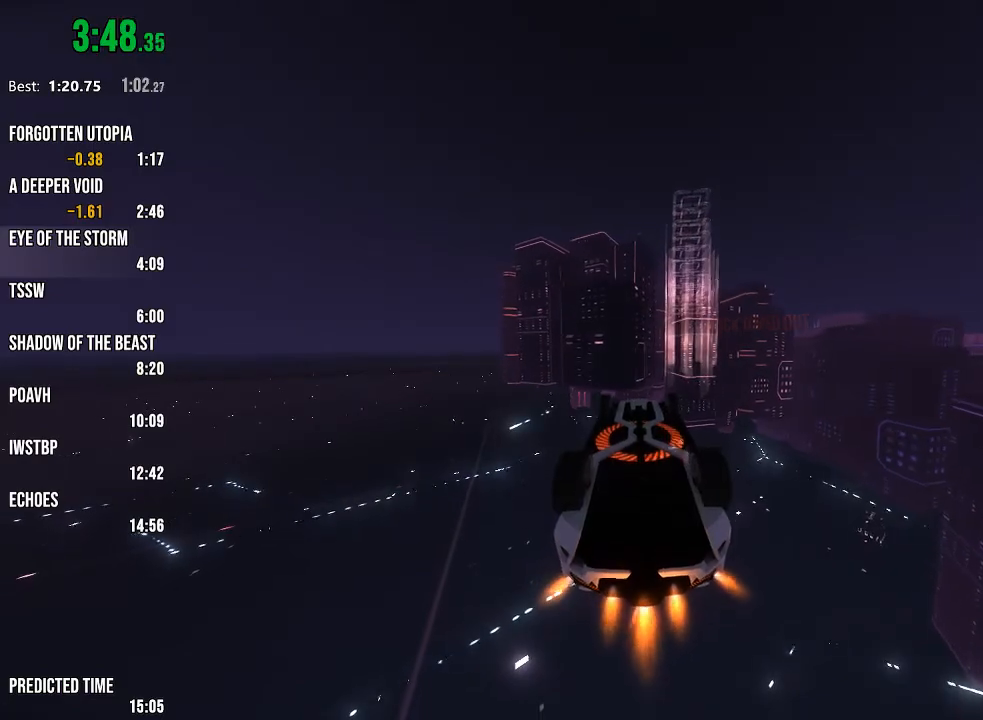
{"dt_ms": 500, "buttons": ["R1", "R2"], "left_stick": "right", "right_stick": "center", "events": [[83, "left_stick", "left"], [183, "left_stick", "center"], [483, "left_stick", "right"]]}
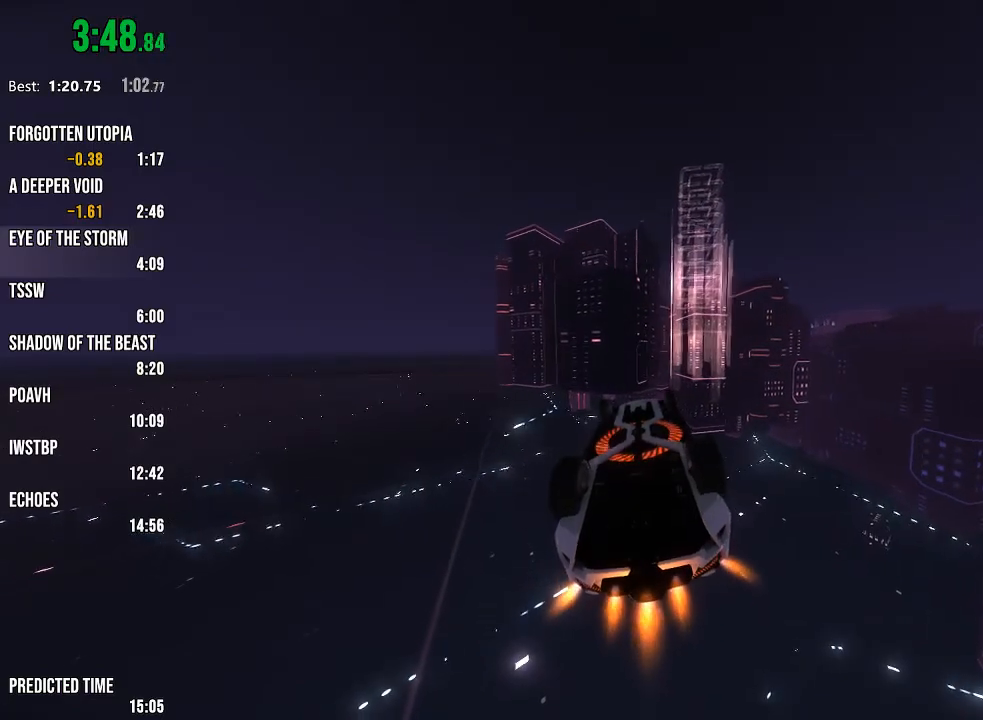
{"dt_ms": 500, "buttons": ["R1", "R2"], "left_stick": "center", "right_stick": "center", "events": [[67, "left_stick", "center"]]}
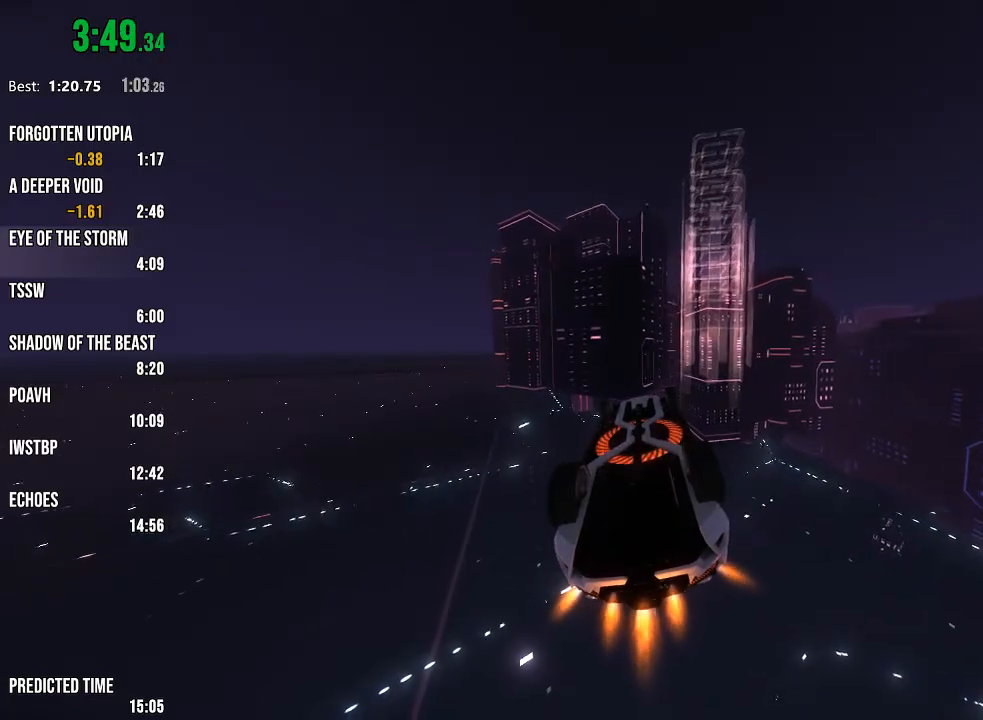
{"dt_ms": 500, "buttons": ["R1", "R2"], "left_stick": "center", "right_stick": "center", "events": [[183, "left_stick", "right"], [283, "left_stick", "center"]]}
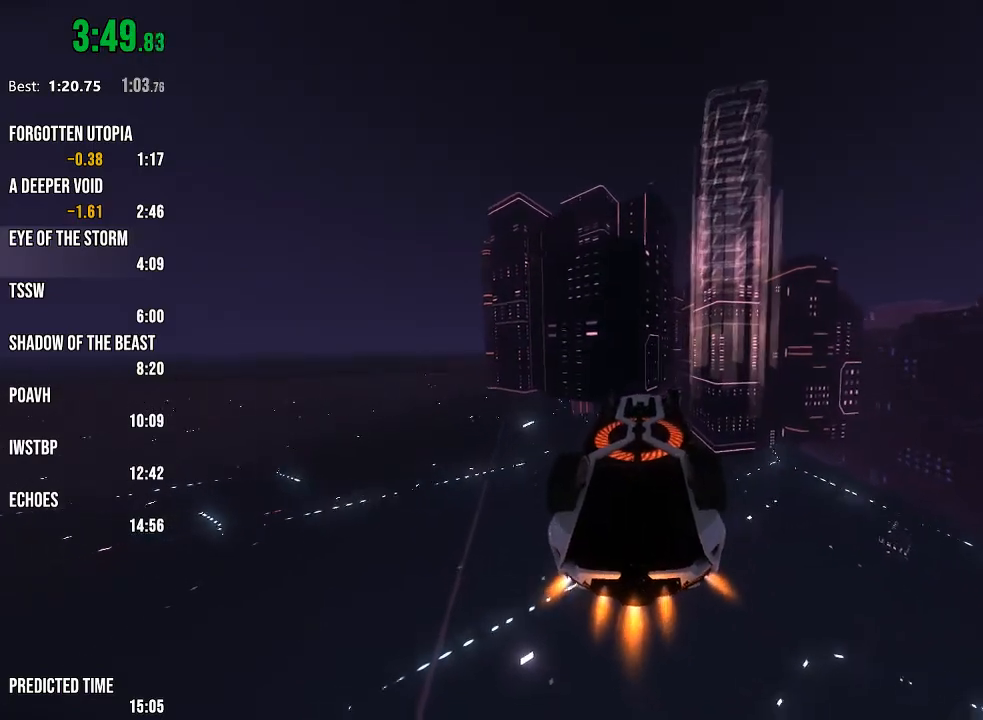
{"dt_ms": 500, "buttons": ["R1", "R2"], "left_stick": "center", "right_stick": "center", "events": []}
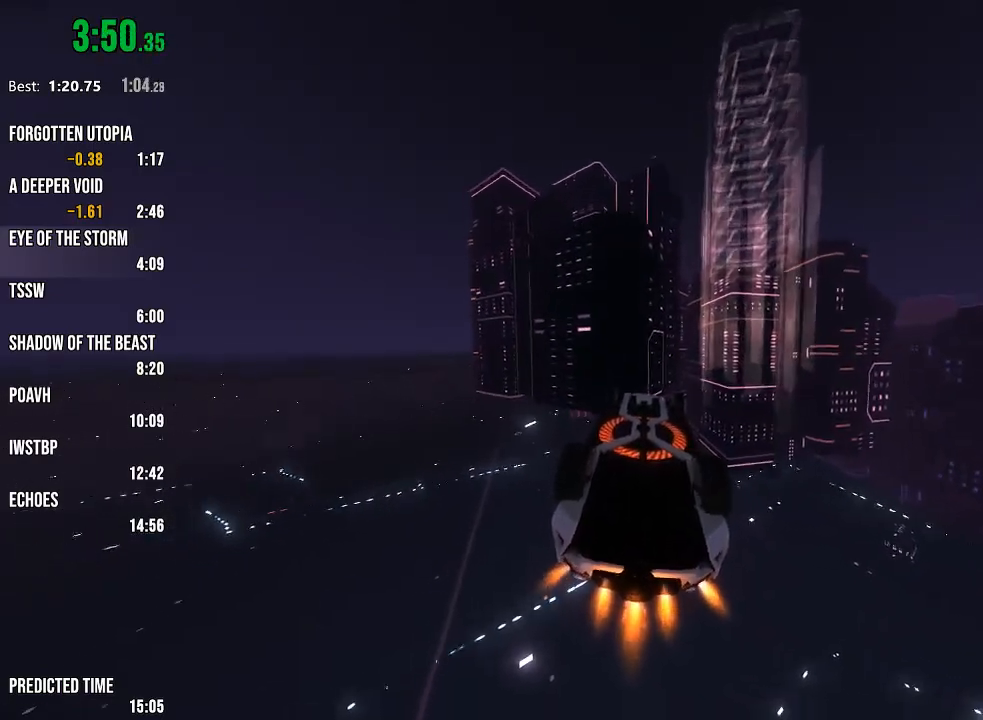
{"dt_ms": 500, "buttons": ["R1"], "left_stick": "center", "right_stick": "center", "events": [[283, "left_stick", "down"], [367, "R2", "up"], [383, "left_stick", "center"]]}
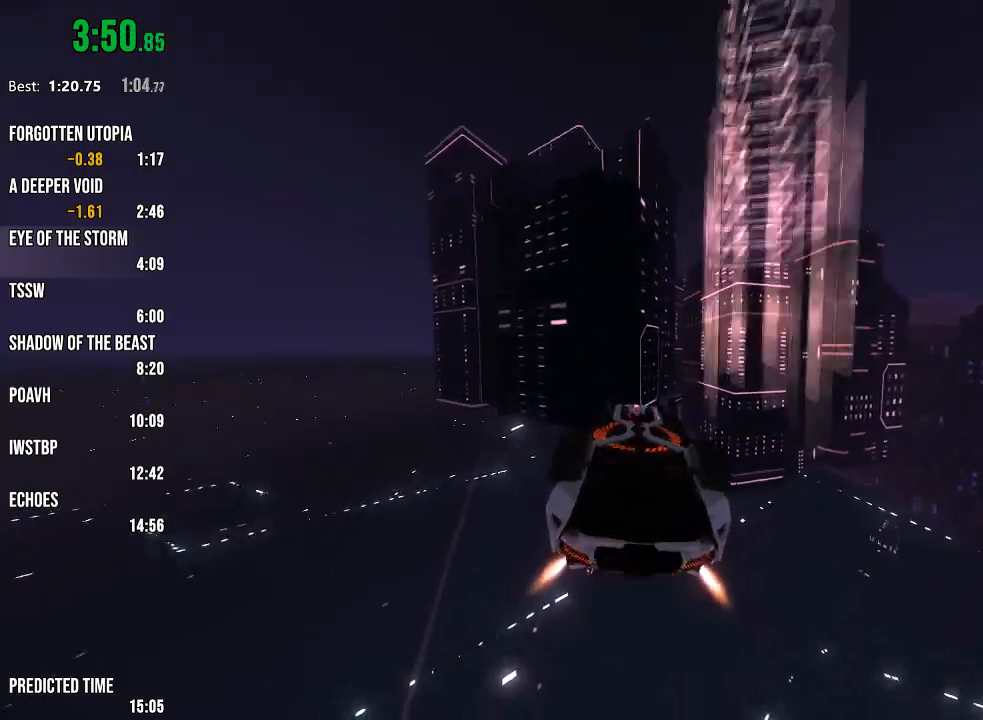
{"dt_ms": 500, "buttons": ["R1"], "left_stick": "center", "right_stick": "center", "events": []}
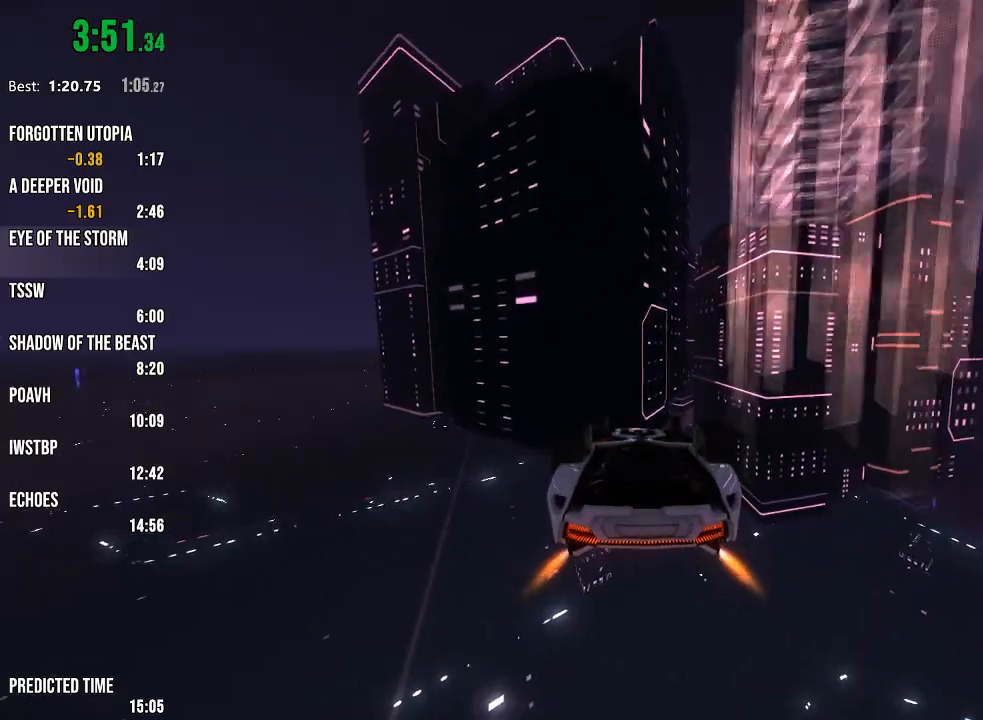
{"dt_ms": 500, "buttons": ["R1"], "left_stick": "center", "right_stick": "center", "events": []}
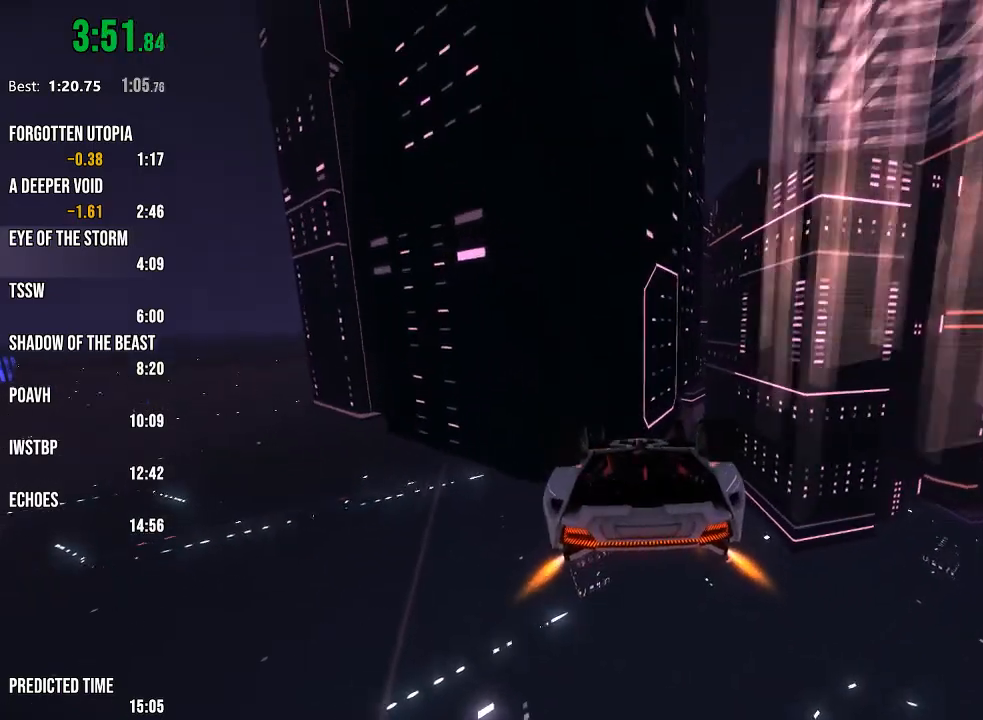
{"dt_ms": 500, "buttons": ["R1"], "left_stick": "center", "right_stick": "center", "events": [[333, "left_stick", "left"], [383, "left_stick", "center"]]}
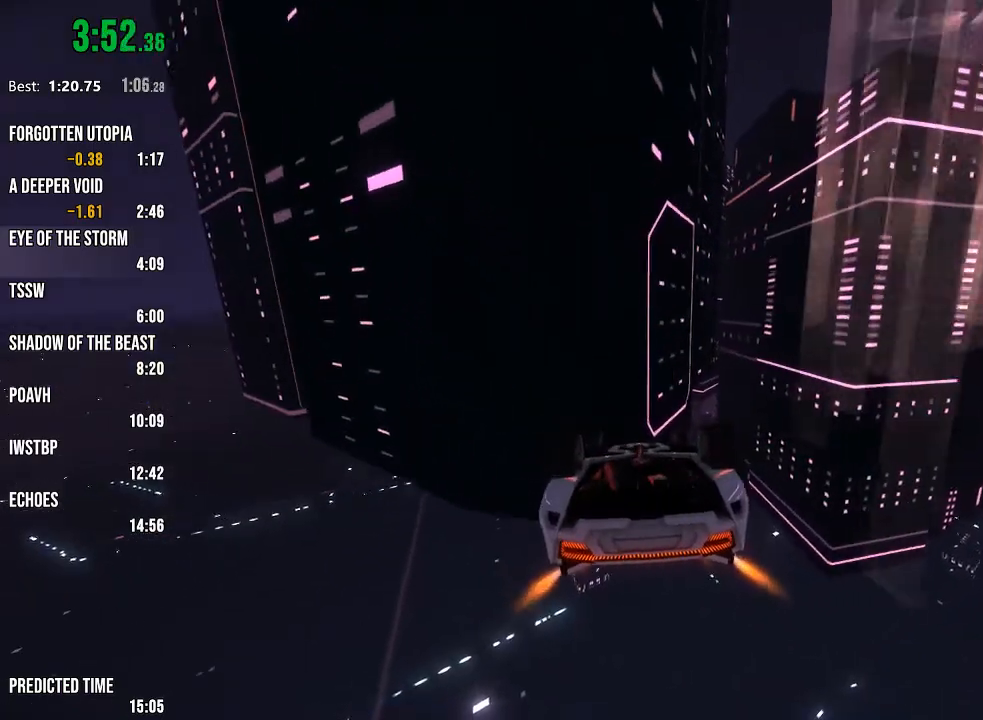
{"dt_ms": 500, "buttons": ["R1"], "left_stick": "center", "right_stick": "center", "events": []}
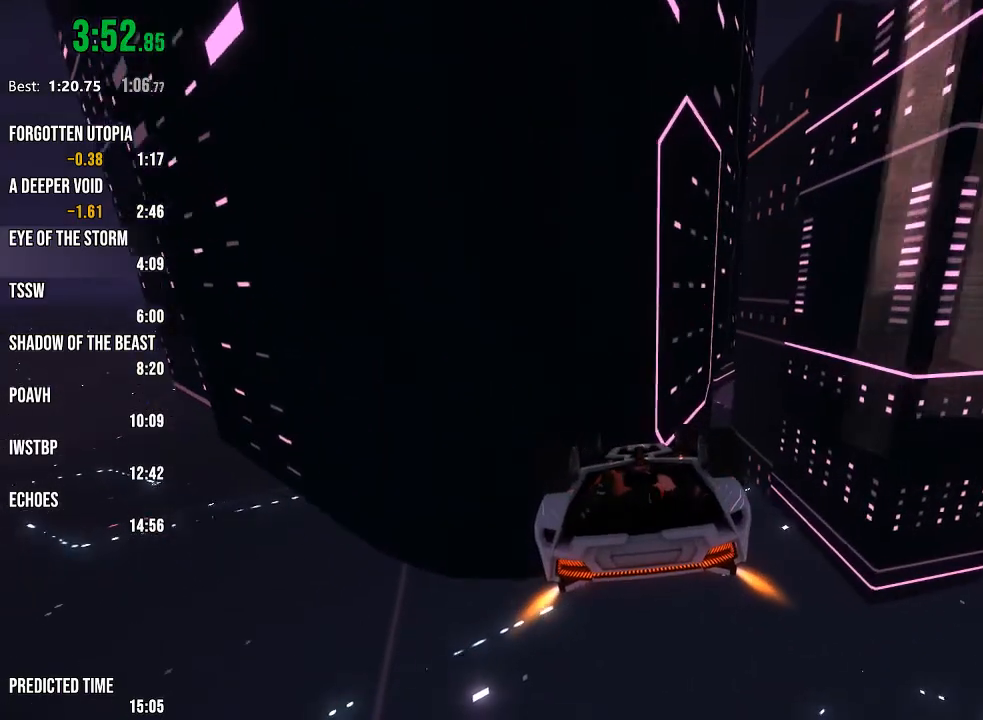
{"dt_ms": 500, "buttons": [], "left_stick": "right", "right_stick": "center", "events": [[33, "left_stick", "up-right"], [217, "R1", "up"], [500, "left_stick", "right"]]}
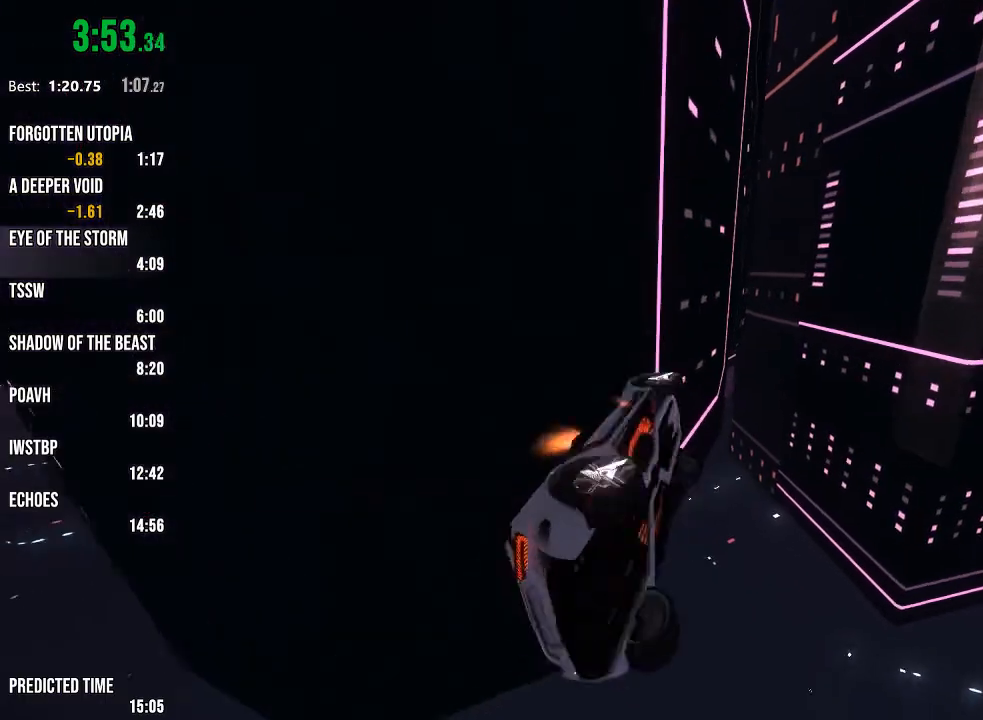
{"dt_ms": 500, "buttons": ["R1"], "left_stick": "down", "right_stick": "center", "events": [[183, "left_stick", "center"], [367, "R1", "down"], [367, "left_stick", "down"]]}
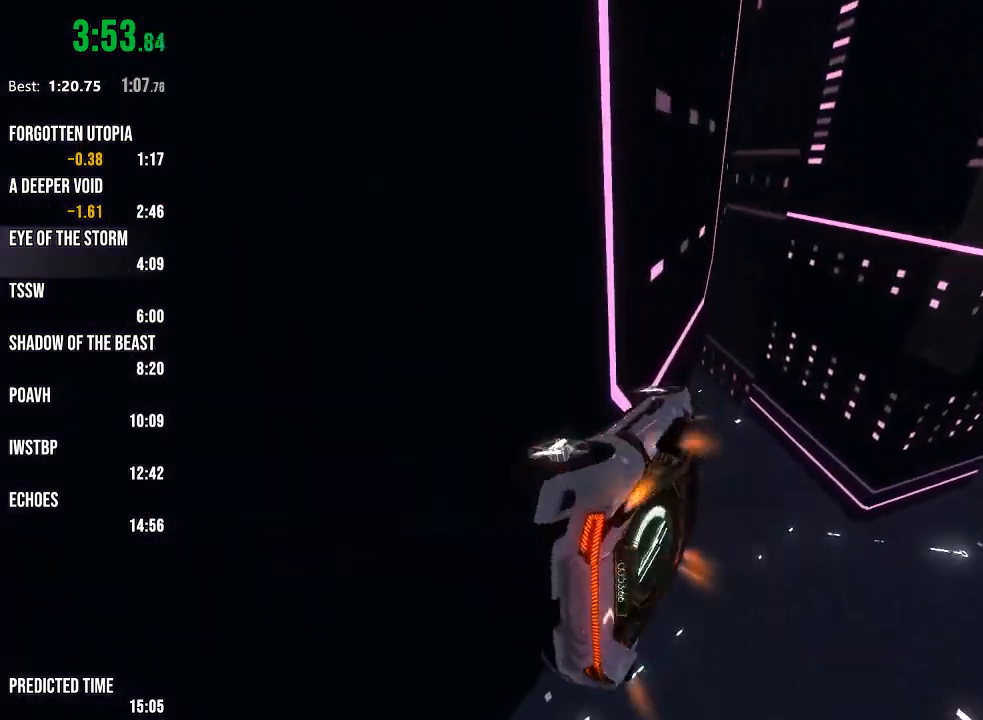
{"dt_ms": 500, "buttons": ["R1", "R2"], "left_stick": "up-left", "right_stick": "left", "events": [[33, "left_stick", "center"], [250, "left_stick", "left"], [417, "left_stick", "up-left"], [450, "right_stick", "left"], [500, "R2", "down"]]}
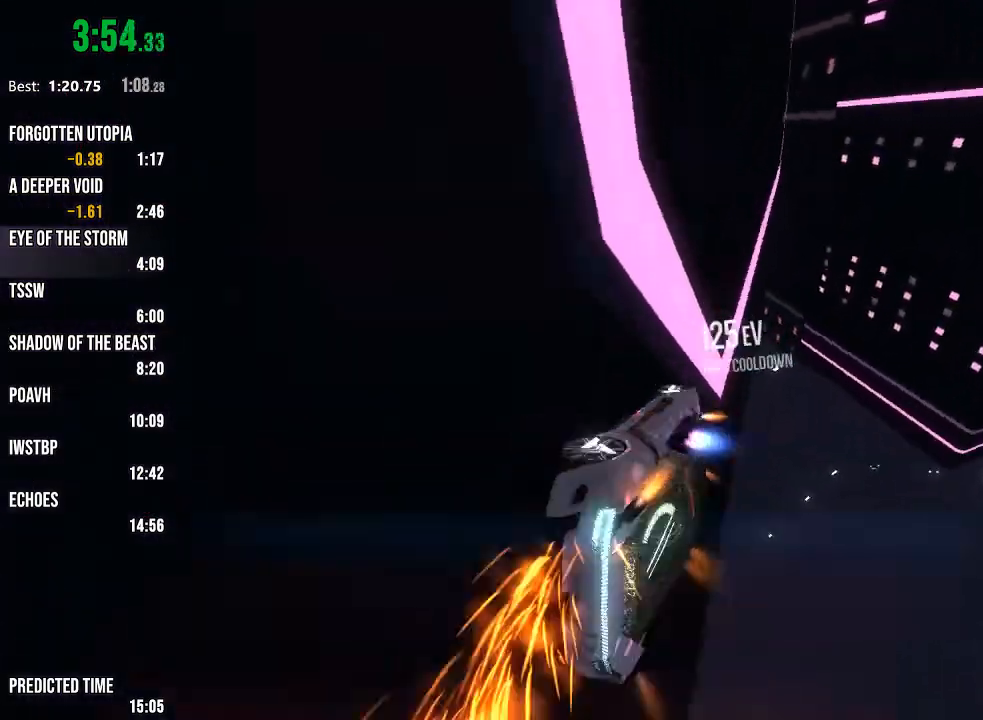
{"dt_ms": 500, "buttons": ["R2"], "left_stick": "center", "right_stick": "center", "events": [[350, "left_stick", "center"], [417, "right_stick", "center"], [483, "R1", "up"]]}
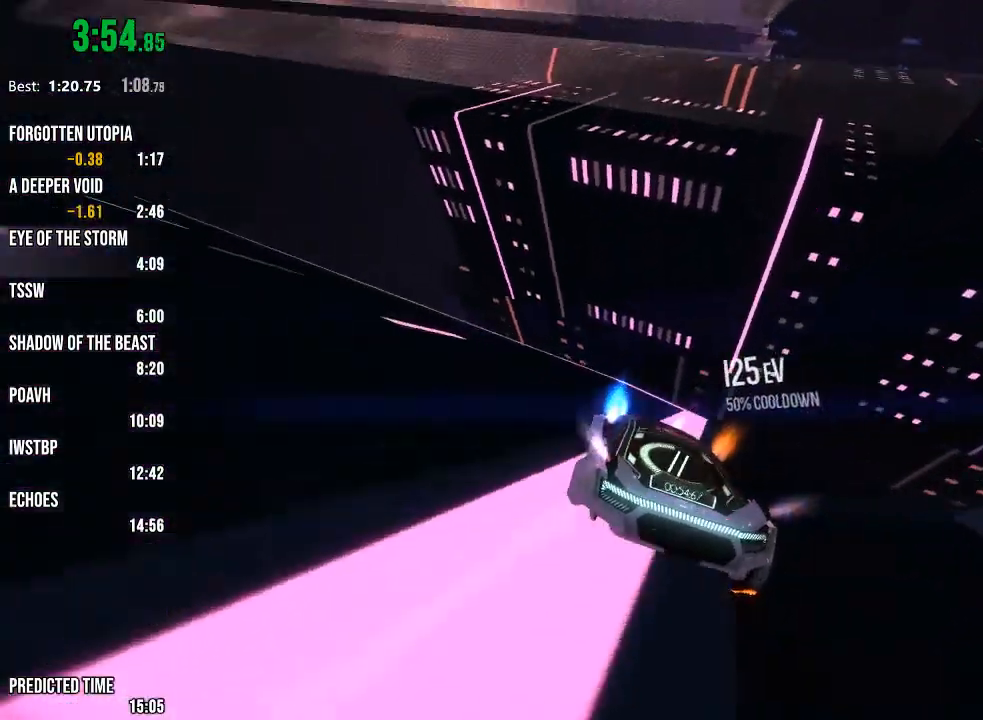
{"dt_ms": 500, "buttons": ["R1", "R2"], "left_stick": "right", "right_stick": "center", "events": [[417, "left_stick", "right"], [433, "R1", "down"]]}
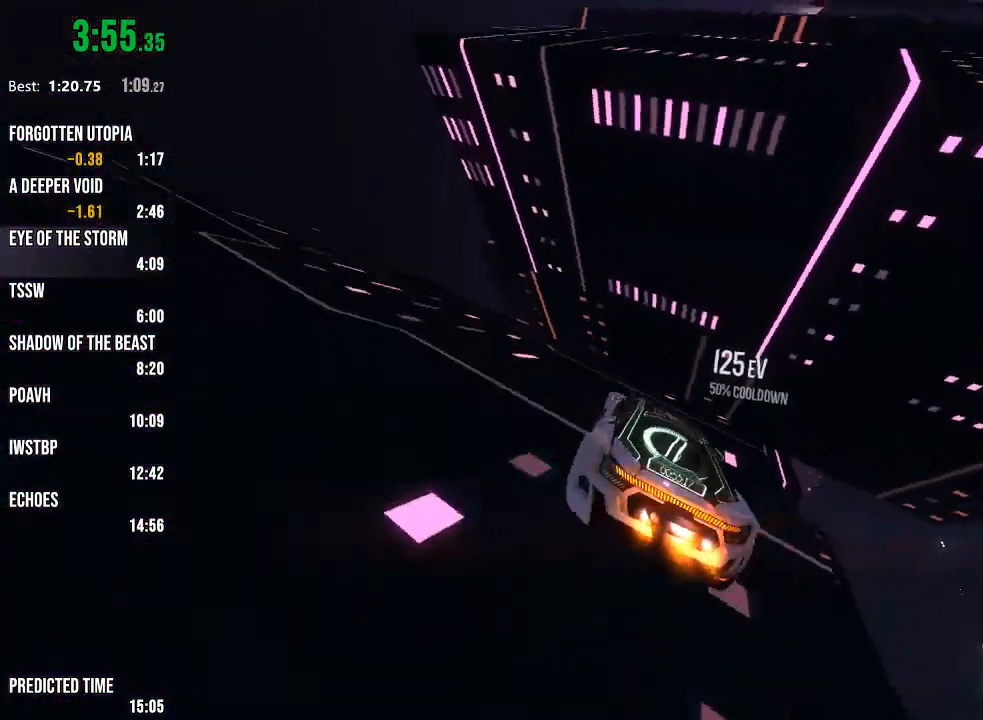
{"dt_ms": 500, "buttons": ["R1", "R2"], "left_stick": "center", "right_stick": "center", "events": [[100, "left_stick", "center"], [167, "left_stick", "left"], [383, "left_stick", "center"]]}
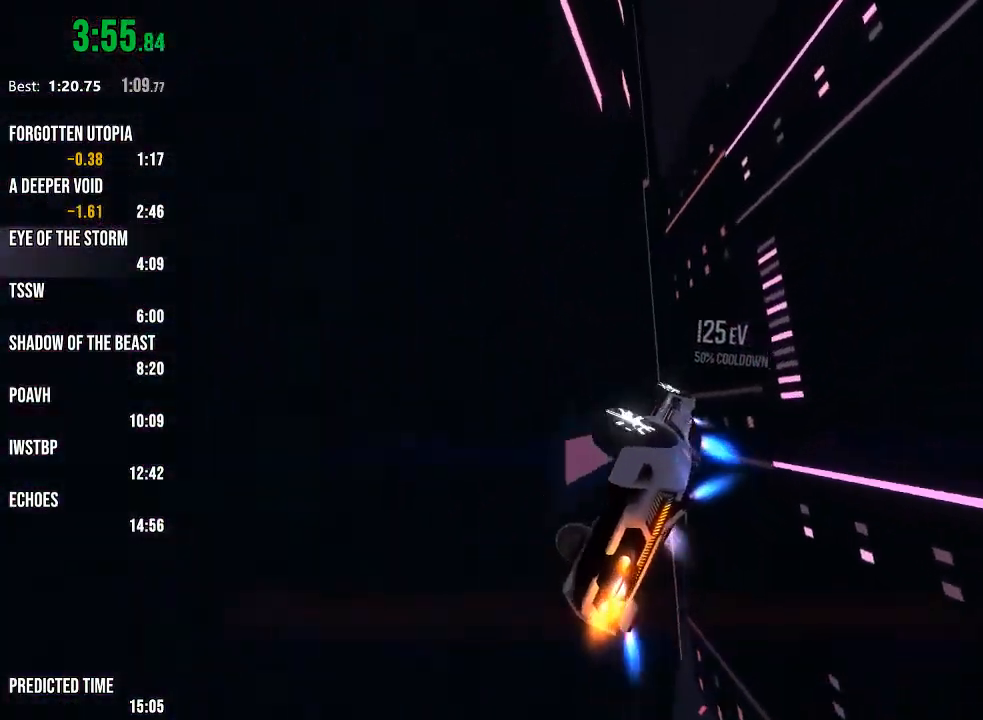
{"dt_ms": 500, "buttons": ["R1", "R2"], "left_stick": "right", "right_stick": "center", "events": [[33, "left_stick", "up-left"], [133, "left_stick", "center"], [433, "left_stick", "right"]]}
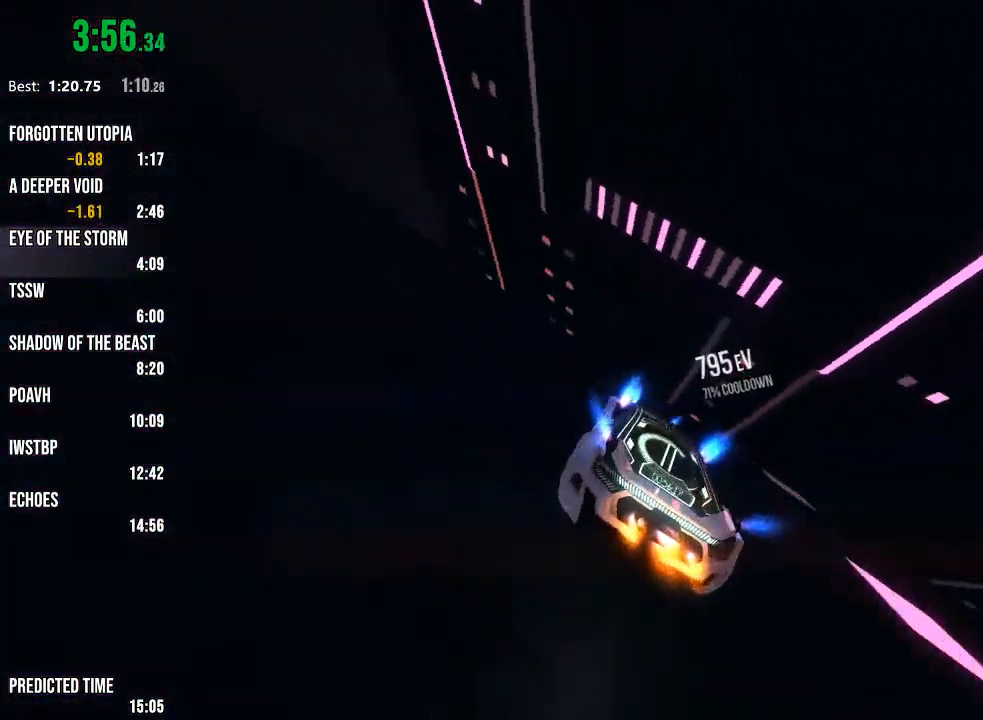
{"dt_ms": 500, "buttons": ["R1", "R2"], "left_stick": "center", "right_stick": "center", "events": [[100, "left_stick", "center"], [217, "left_stick", "right"], [500, "left_stick", "center"]]}
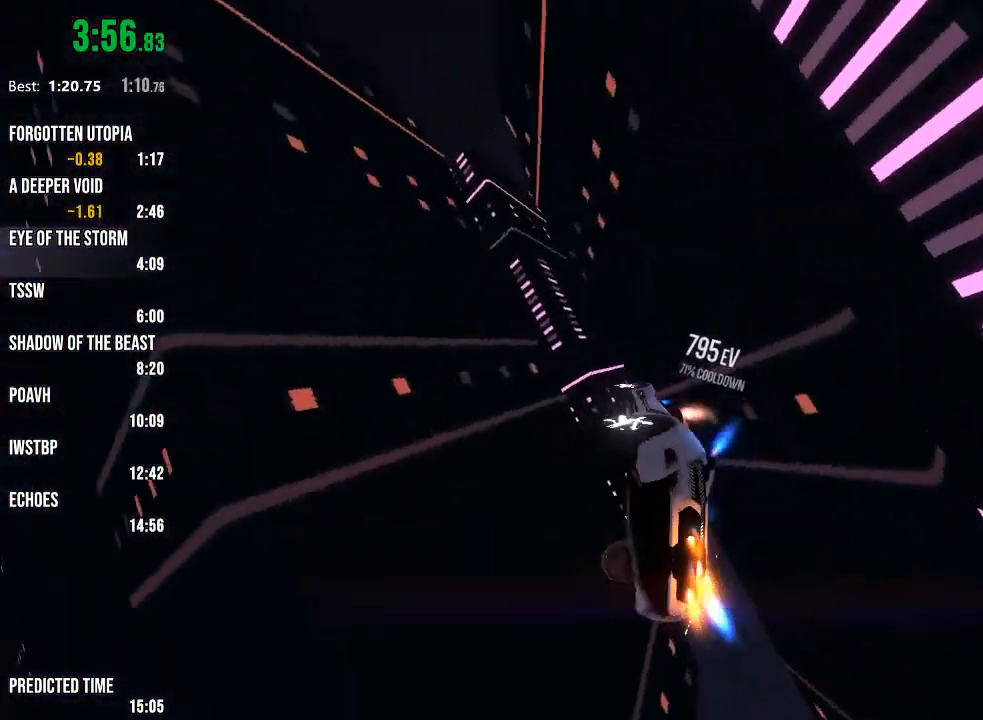
{"dt_ms": 500, "buttons": ["R1", "R2"], "left_stick": "center", "right_stick": "center", "events": [[100, "left_stick", "down-left"], [217, "left_stick", "center"]]}
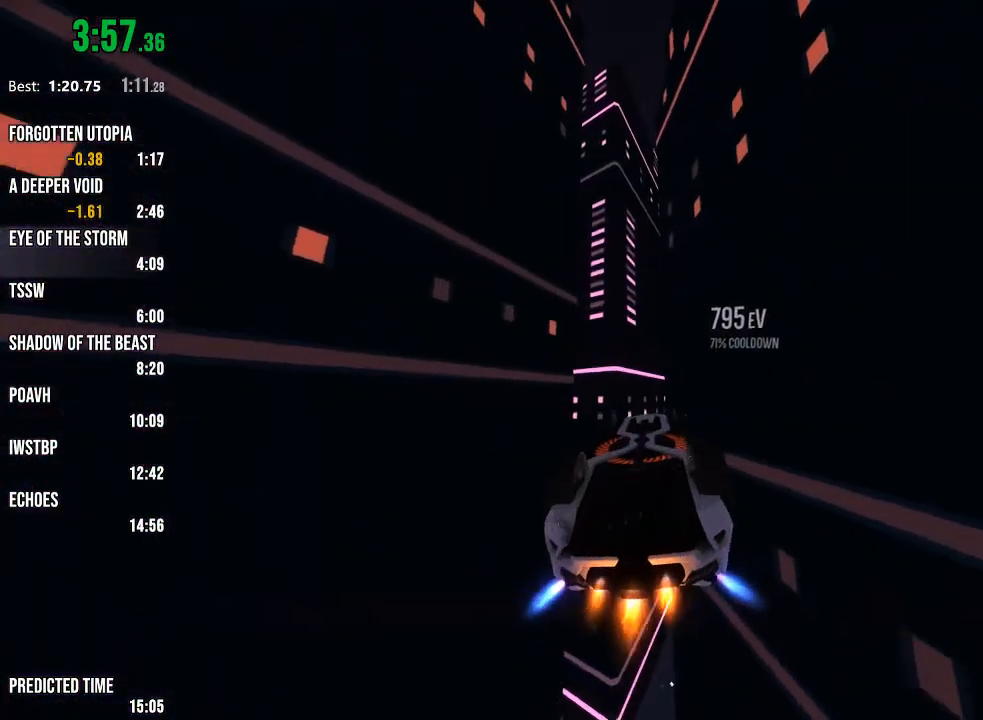
{"dt_ms": 500, "buttons": ["R1", "R2"], "left_stick": "center", "right_stick": "center", "events": [[317, "left_stick", "left"], [467, "left_stick", "center"]]}
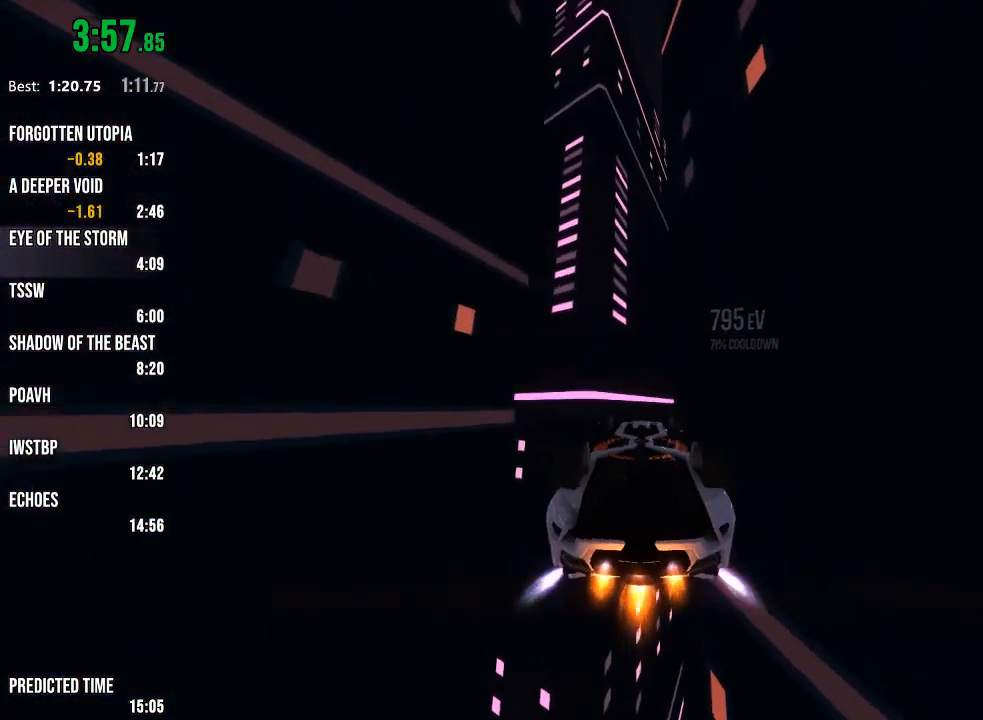
{"dt_ms": 500, "buttons": ["R1", "R2"], "left_stick": "down", "right_stick": "center", "events": [[117, "left_stick", "left"], [267, "left_stick", "center"], [500, "left_stick", "down"]]}
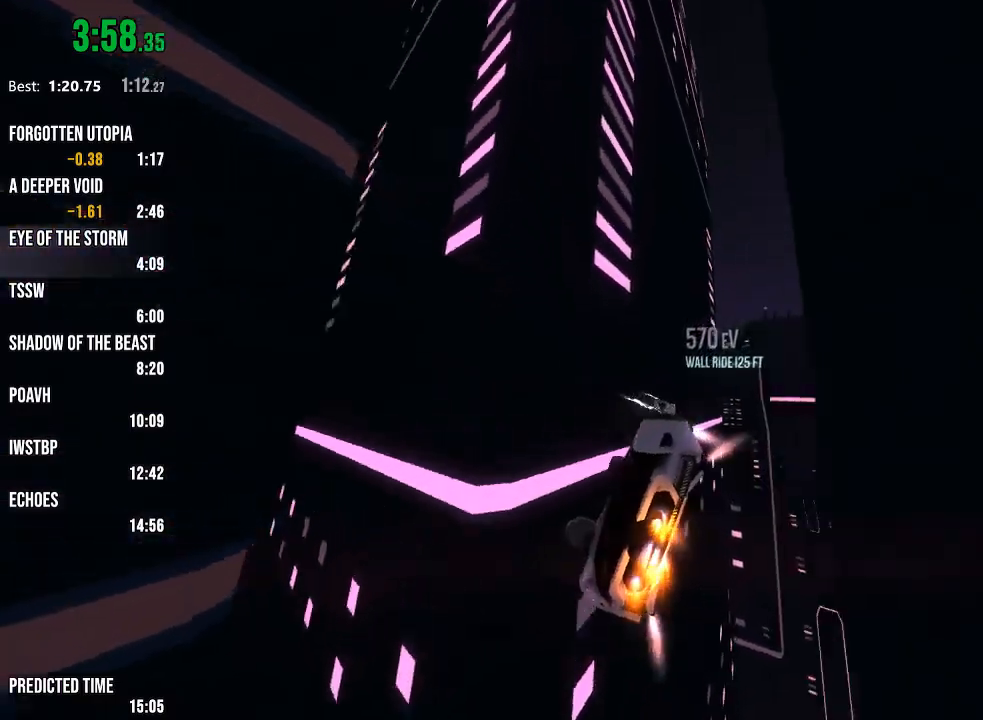
{"dt_ms": 500, "buttons": ["R2"], "left_stick": "center", "right_stick": "center", "events": [[150, "left_stick", "center"], [283, "R1", "up"]]}
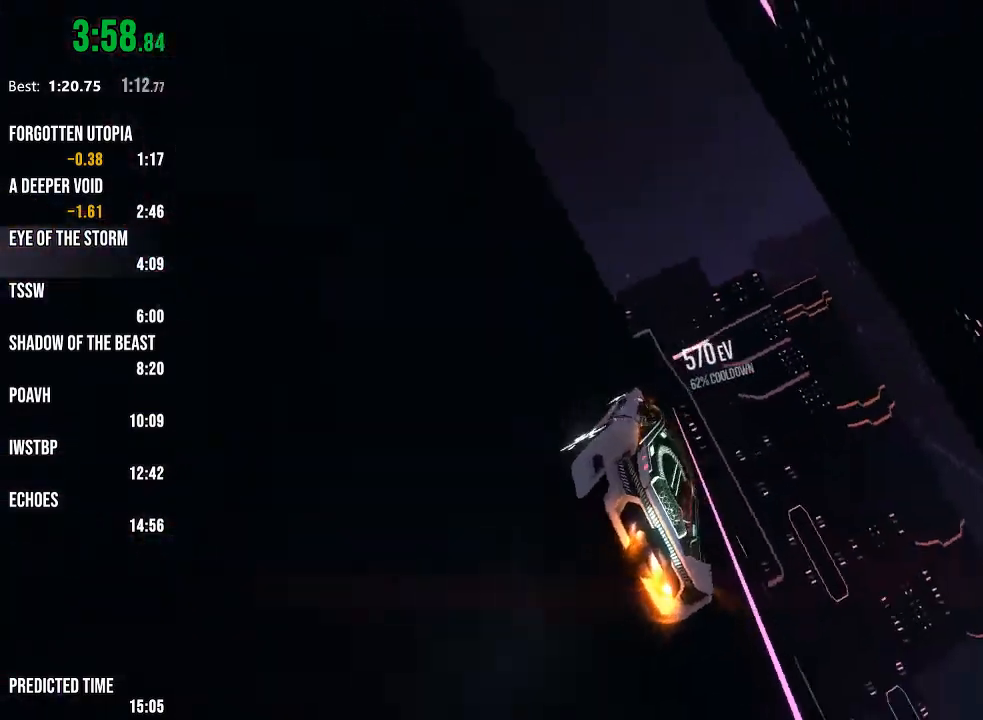
{"dt_ms": 500, "buttons": ["R2"], "left_stick": "center", "right_stick": "center", "events": []}